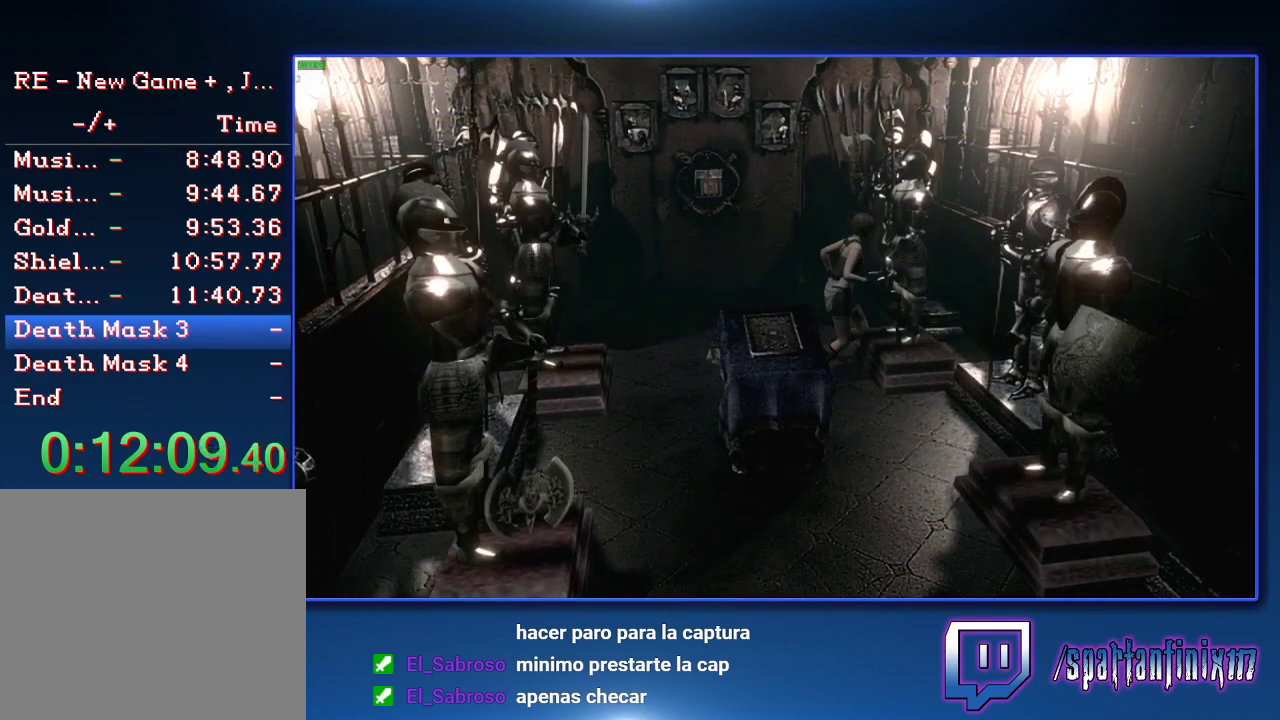
Gameplay with a controller (PlayStation layout); each line is a JSON object with the inputs held at the frame after it. "events" lists button and stick changes between this image and that frame as [ms after this image, input, new state], when the widget could be followed in between.
{"buttons": [], "left_stick": "right", "right_stick": "center"}
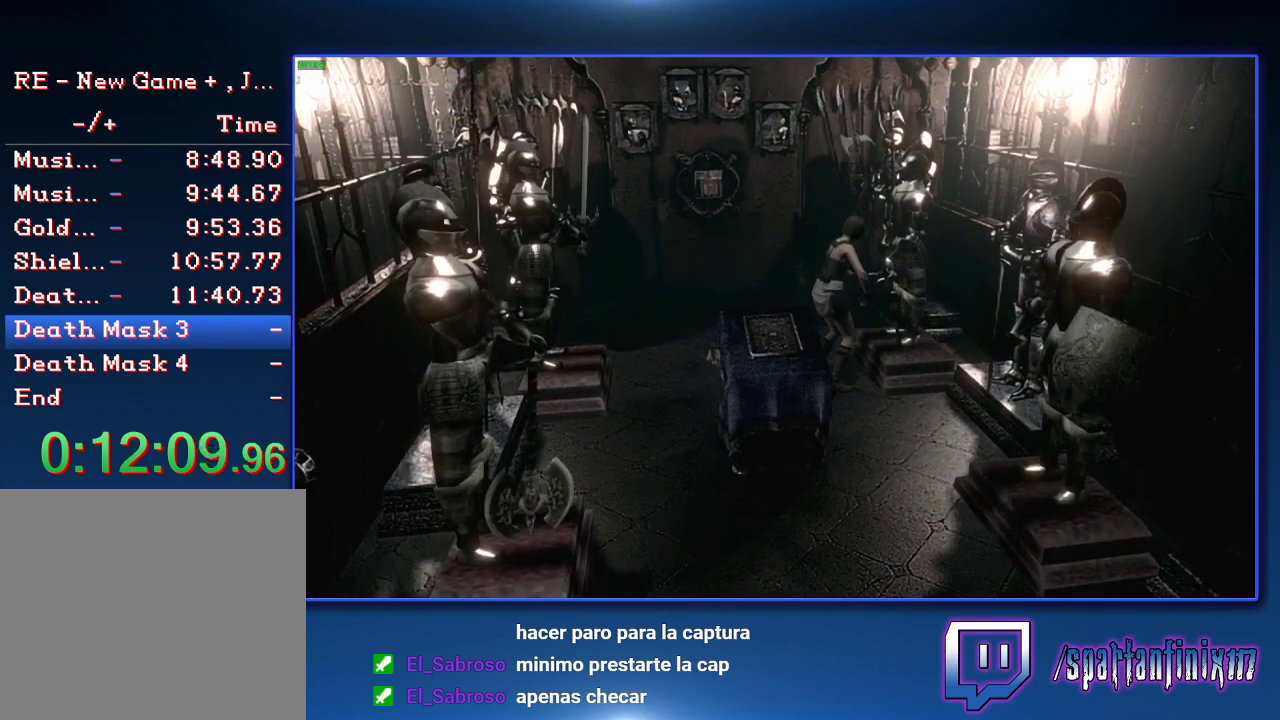
{"buttons": [], "left_stick": "right", "right_stick": "center", "events": []}
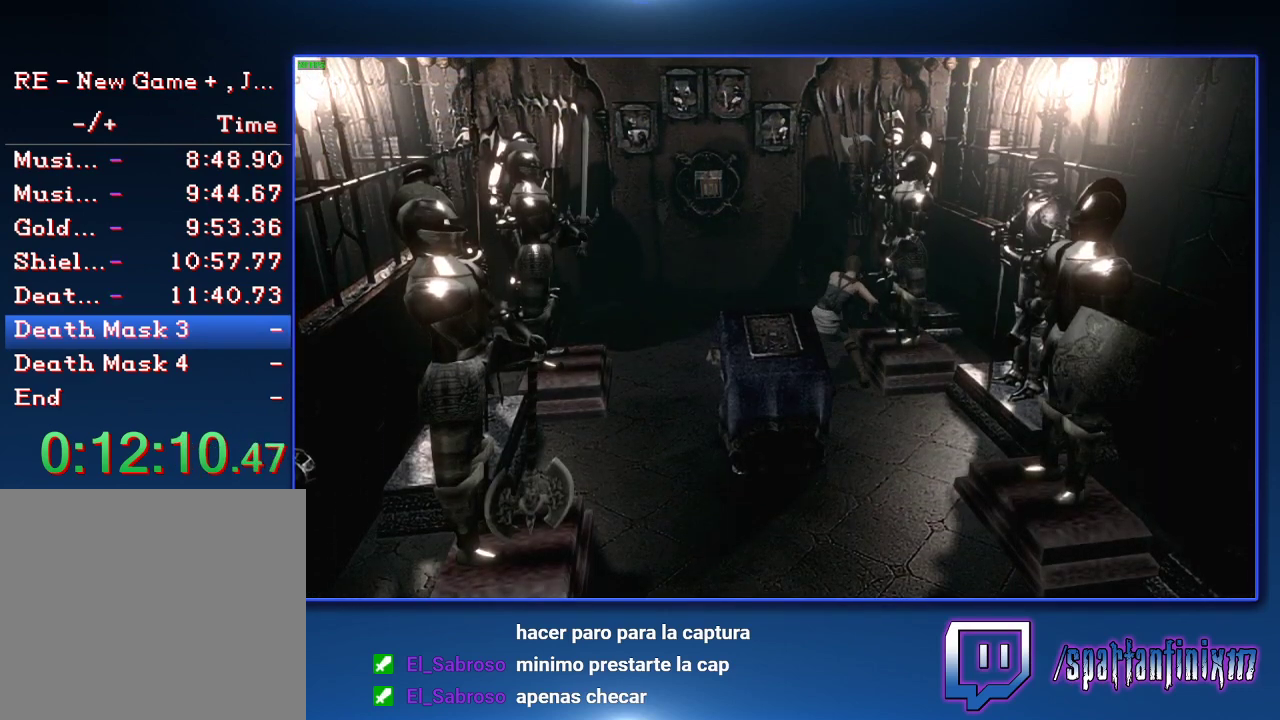
{"buttons": [], "left_stick": "right", "right_stick": "center", "events": []}
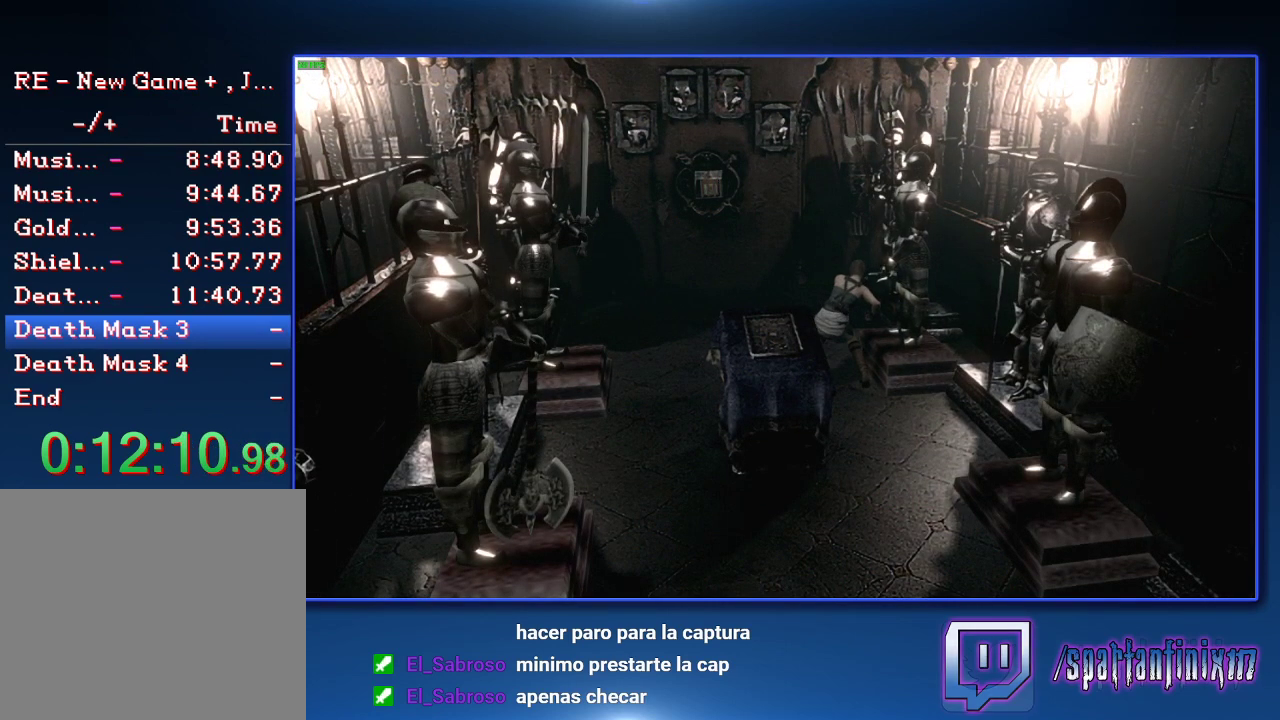
{"buttons": [], "left_stick": "right", "right_stick": "center", "events": []}
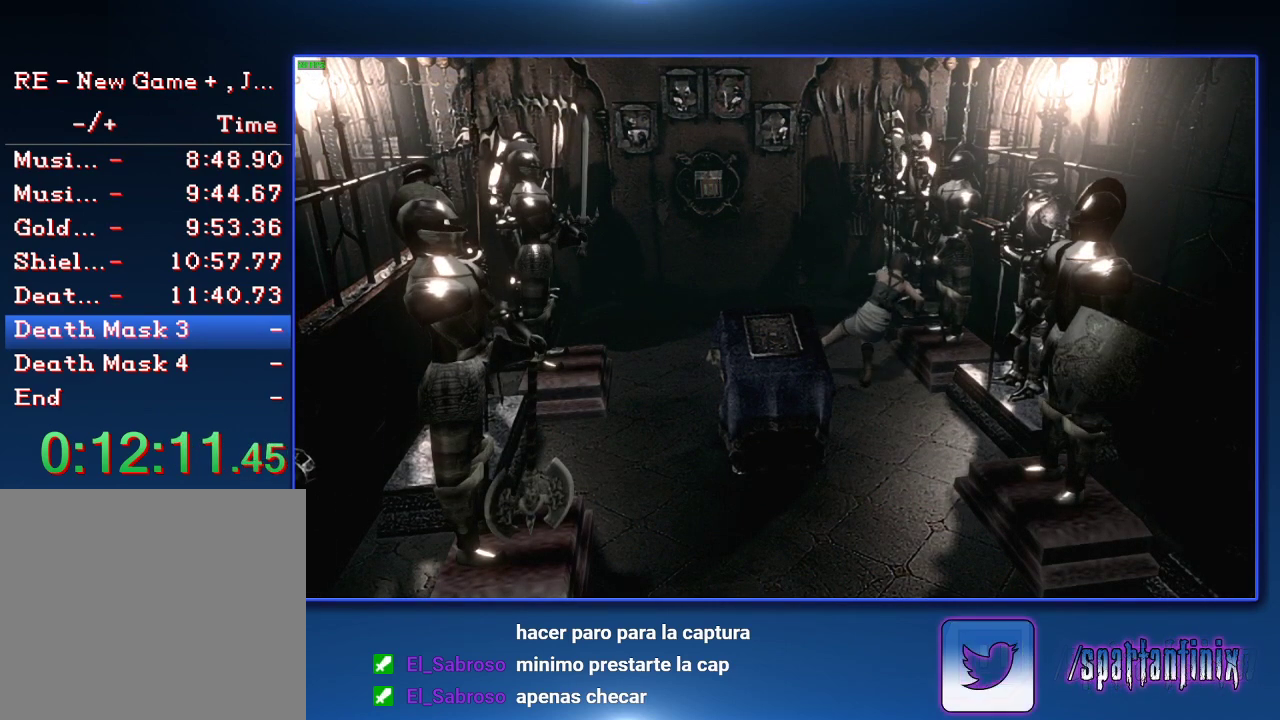
{"buttons": [], "left_stick": "right", "right_stick": "center", "events": []}
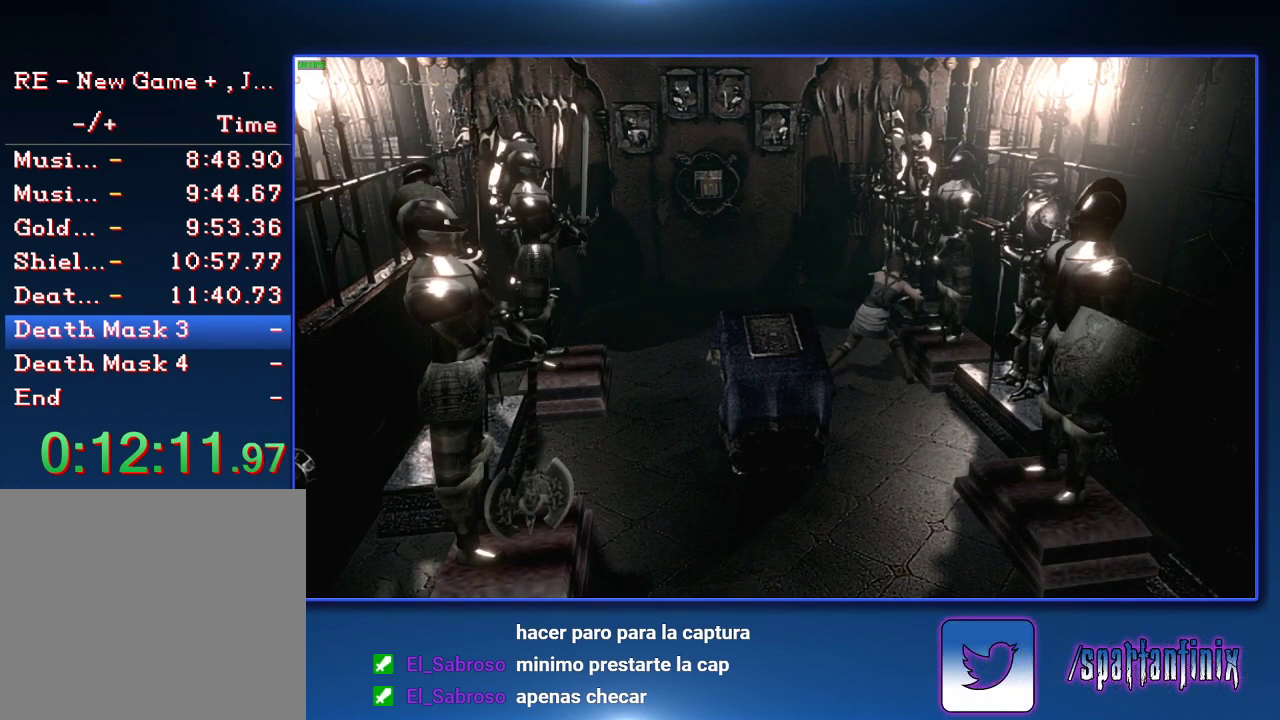
{"buttons": [], "left_stick": "right", "right_stick": "center", "events": []}
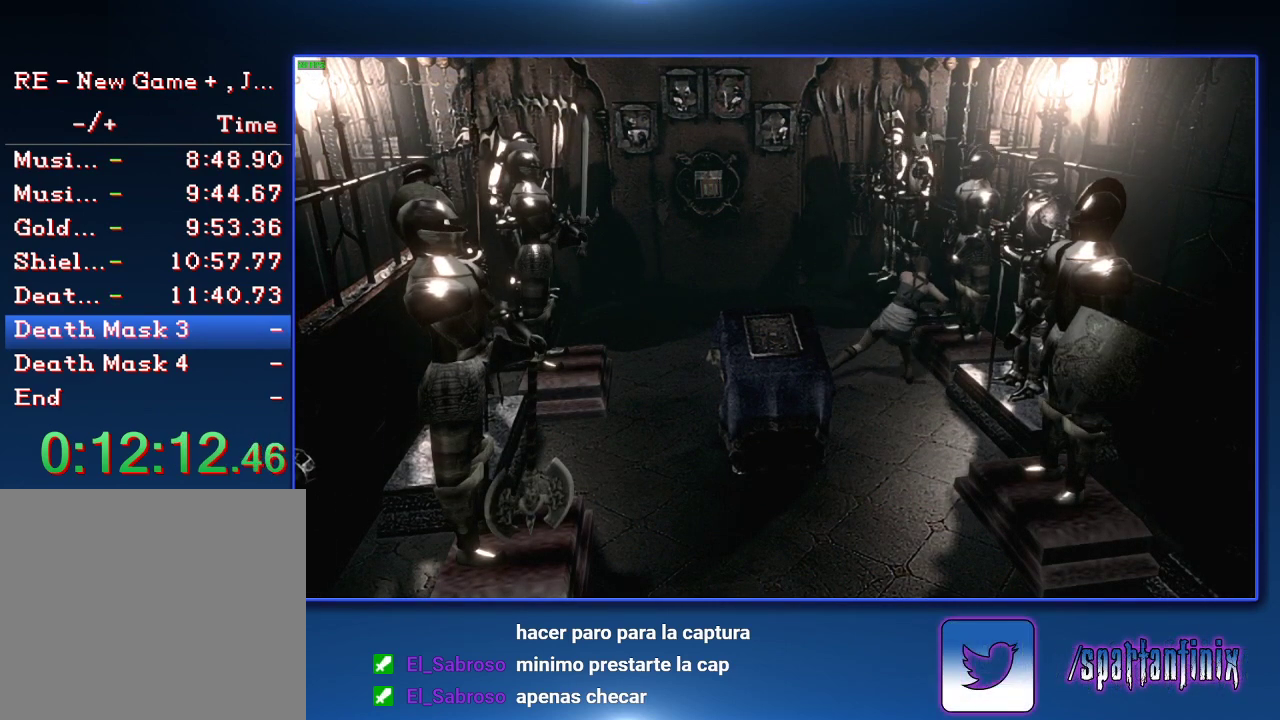
{"buttons": [], "left_stick": "down-left", "right_stick": "center", "events": [[167, "left_stick", "down"], [300, "left_stick", "down-left"]]}
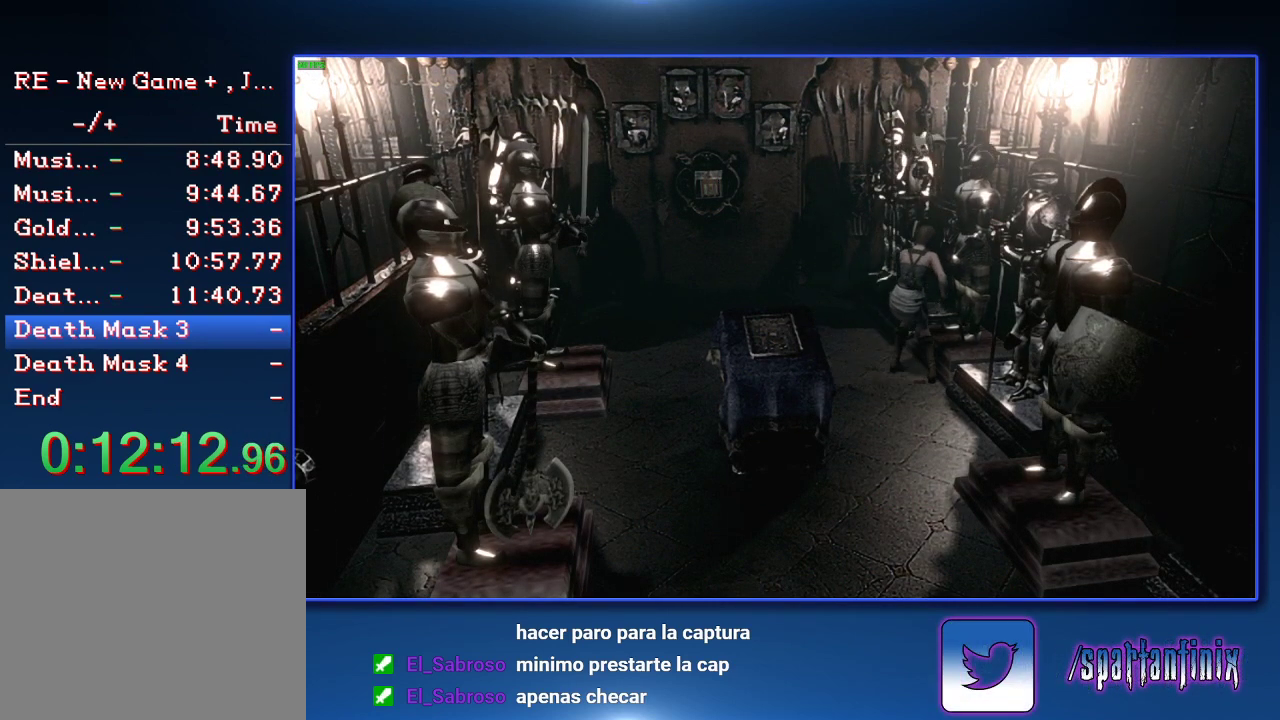
{"buttons": [], "left_stick": "down-left", "right_stick": "center", "events": [[367, "left_stick", "down"], [467, "left_stick", "down-left"]]}
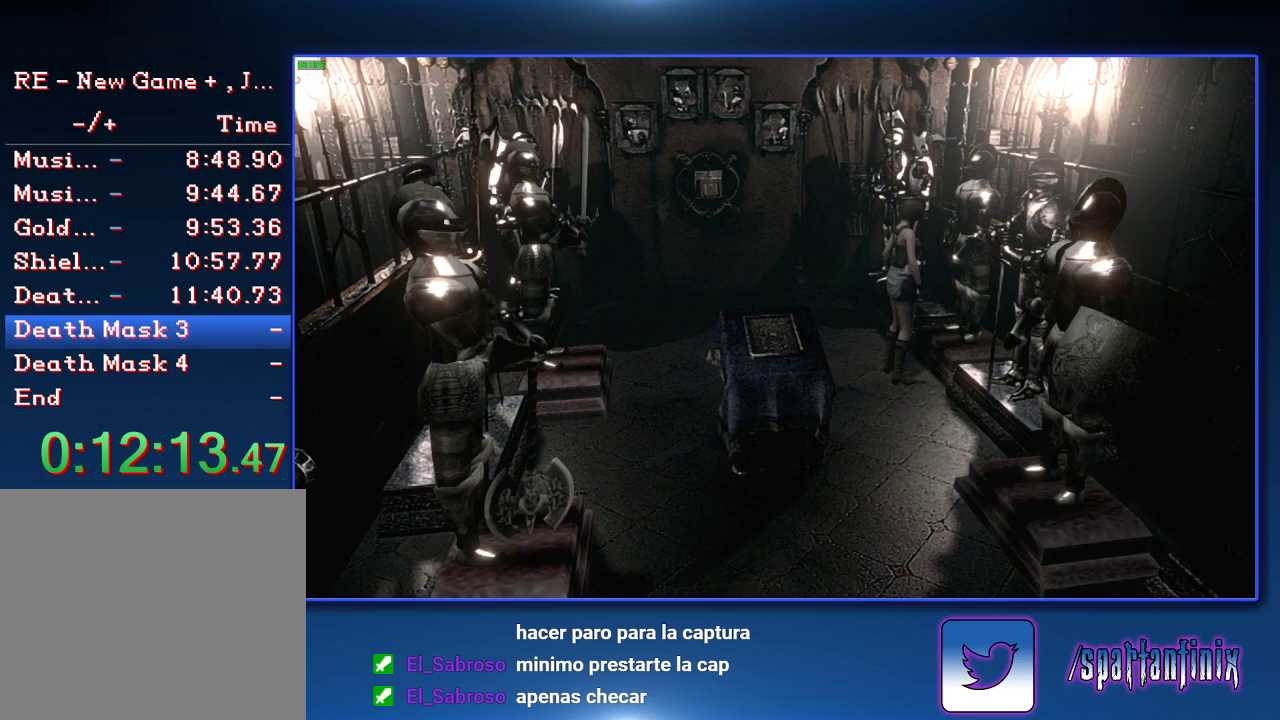
{"buttons": [], "left_stick": "down", "right_stick": "center", "events": [[67, "left_stick", "down"], [300, "left_stick", "down-left"], [367, "left_stick", "down"]]}
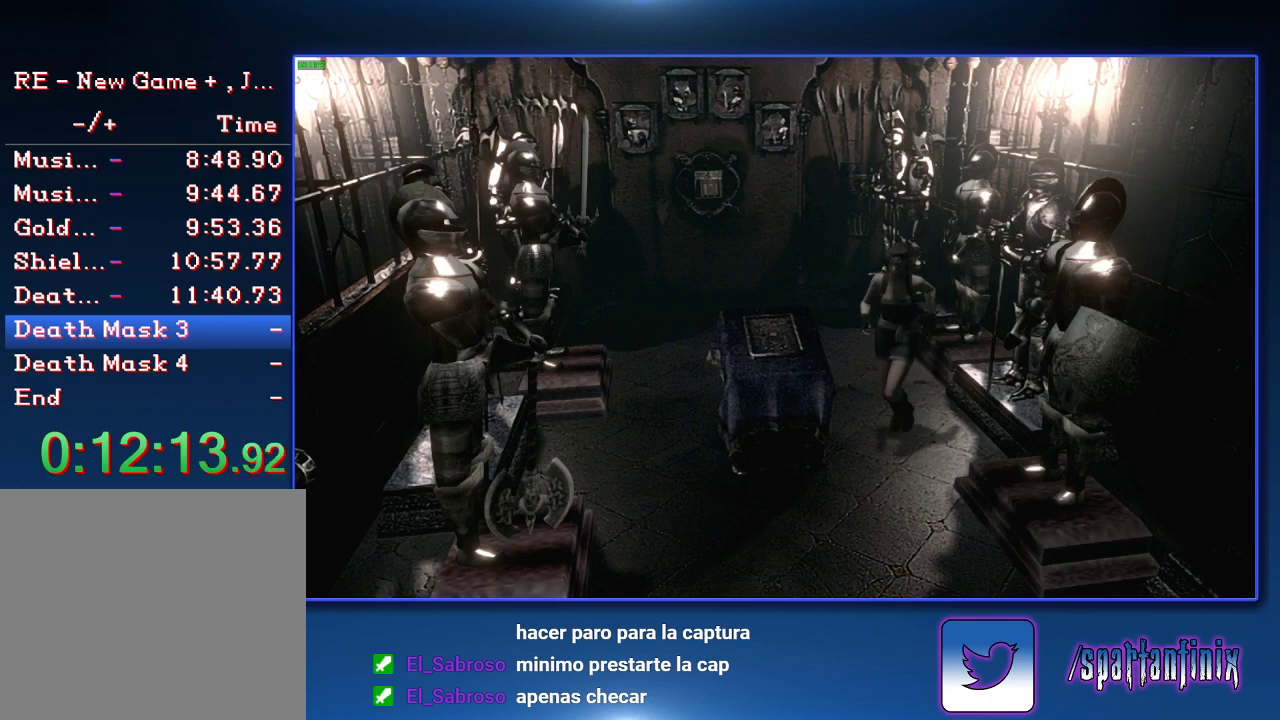
{"buttons": [], "left_stick": "down-left", "right_stick": "center", "events": [[167, "left_stick", "down-left"]]}
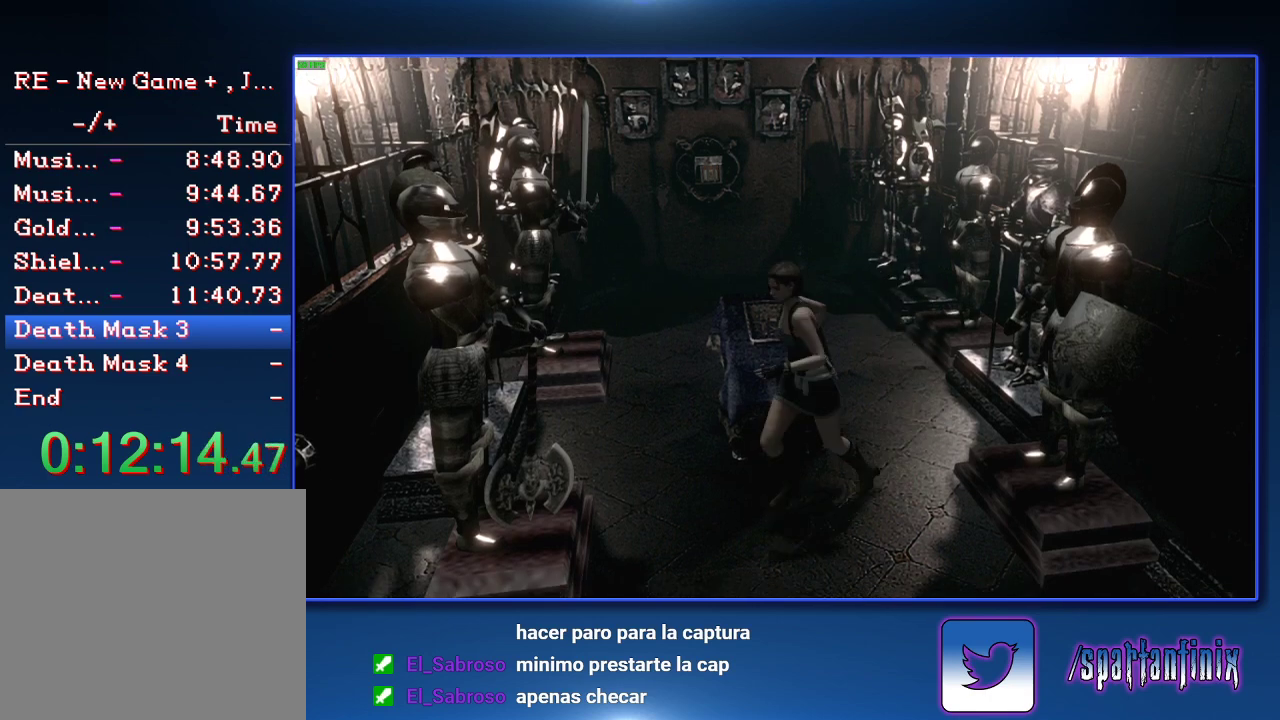
{"buttons": [], "left_stick": "left", "right_stick": "center", "events": [[200, "left_stick", "left"]]}
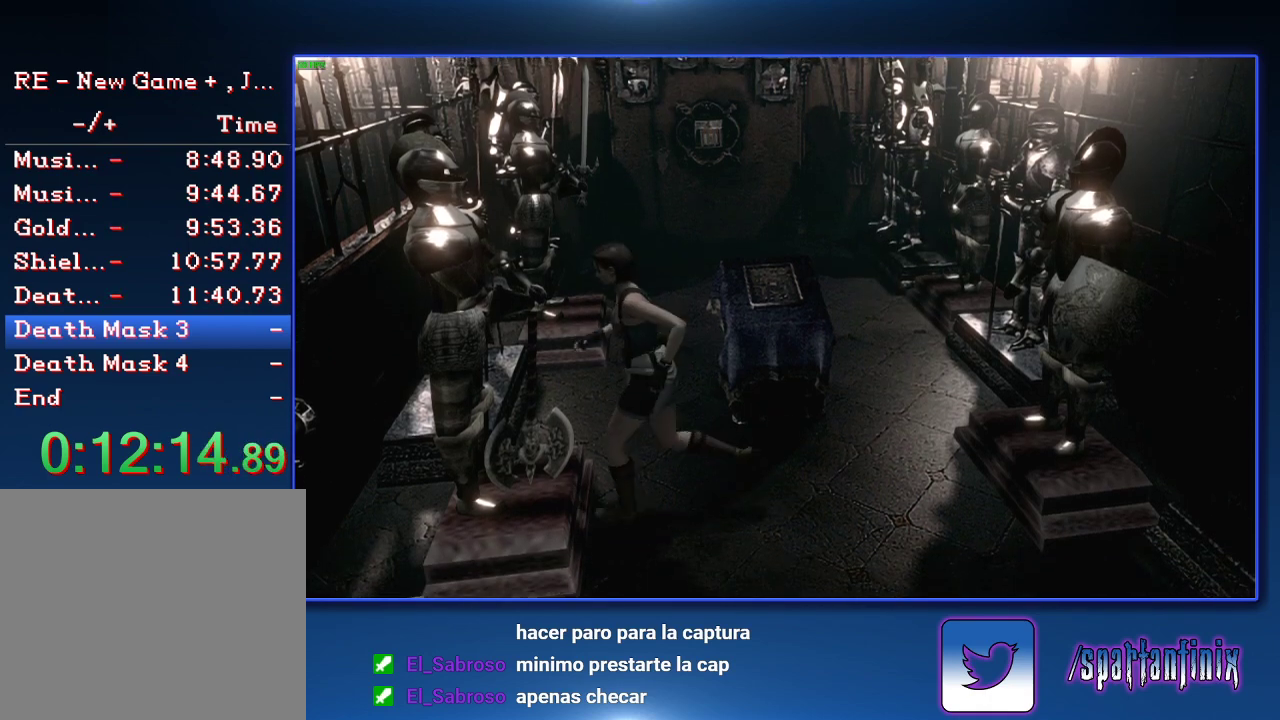
{"buttons": [], "left_stick": "left", "right_stick": "center", "events": []}
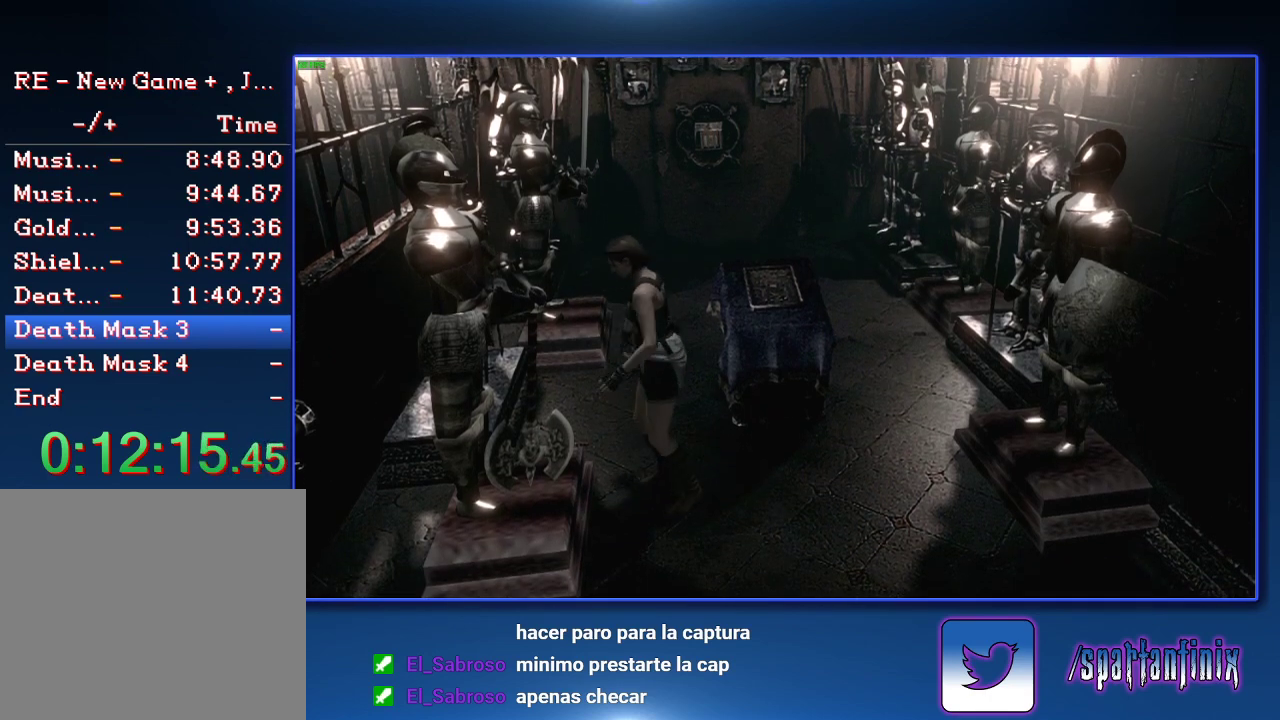
{"buttons": [], "left_stick": "left", "right_stick": "center", "events": []}
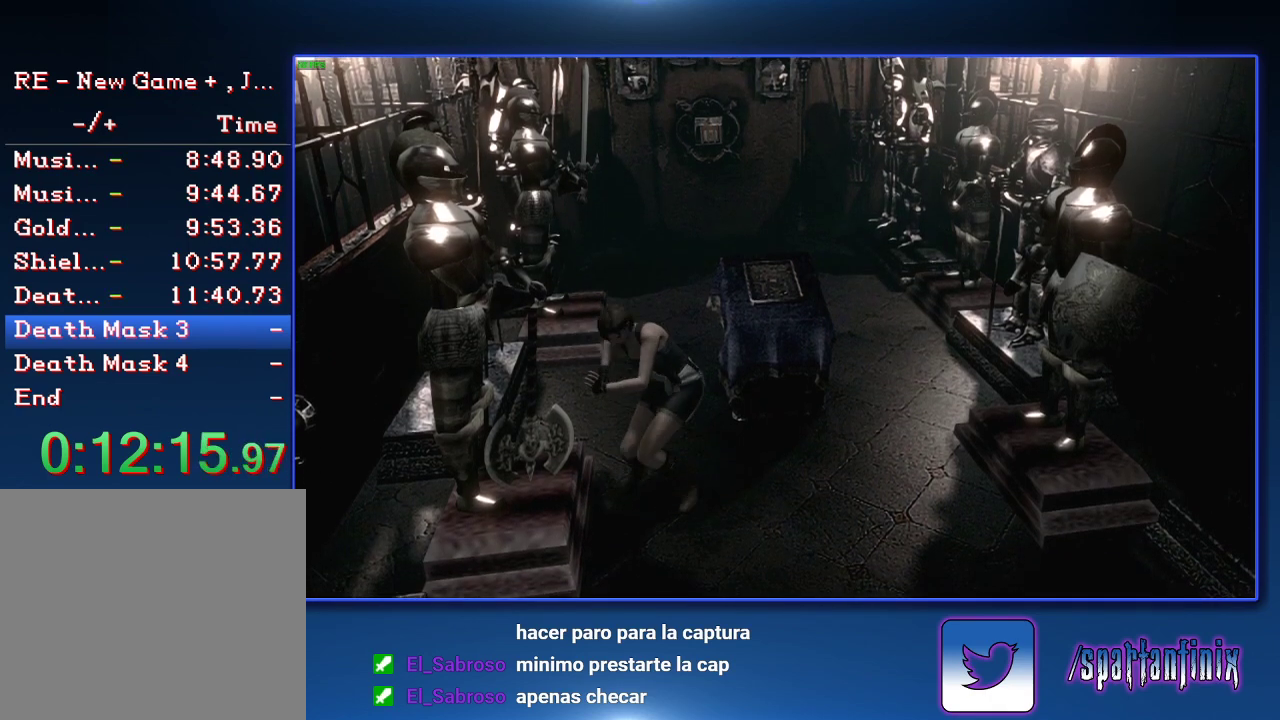
{"buttons": [], "left_stick": "left", "right_stick": "center", "events": []}
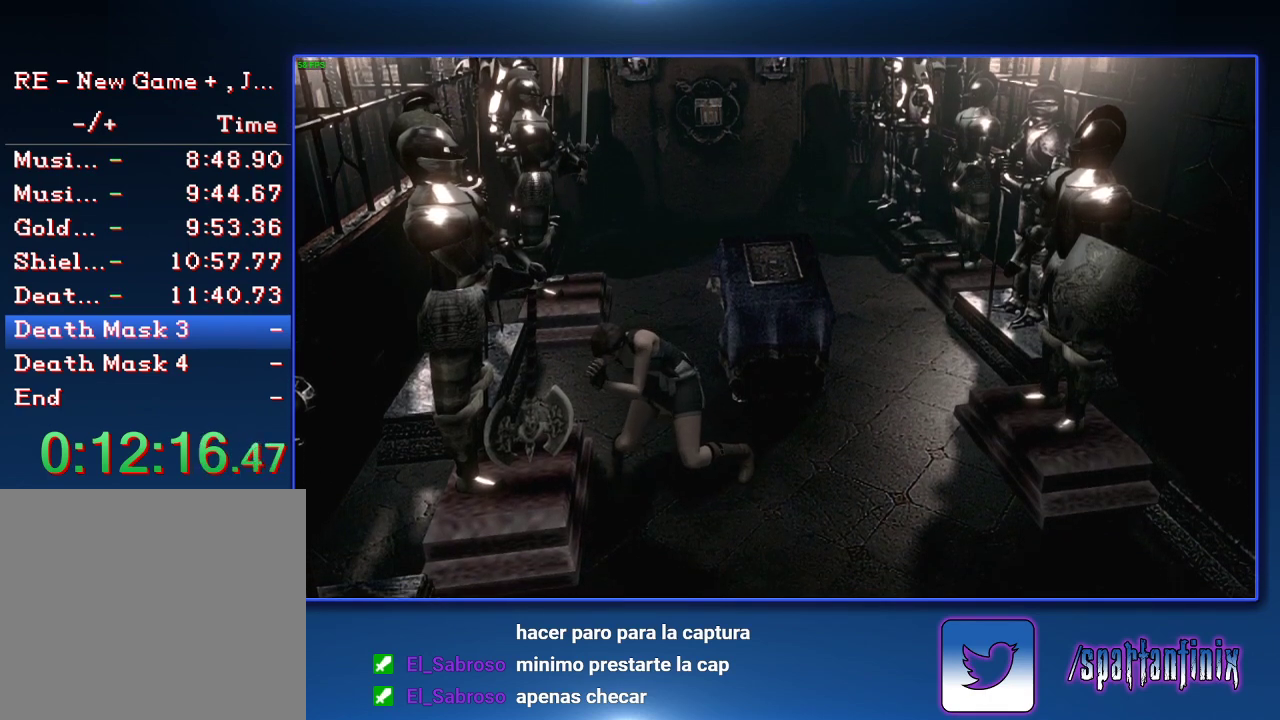
{"buttons": [], "left_stick": "left", "right_stick": "center", "events": []}
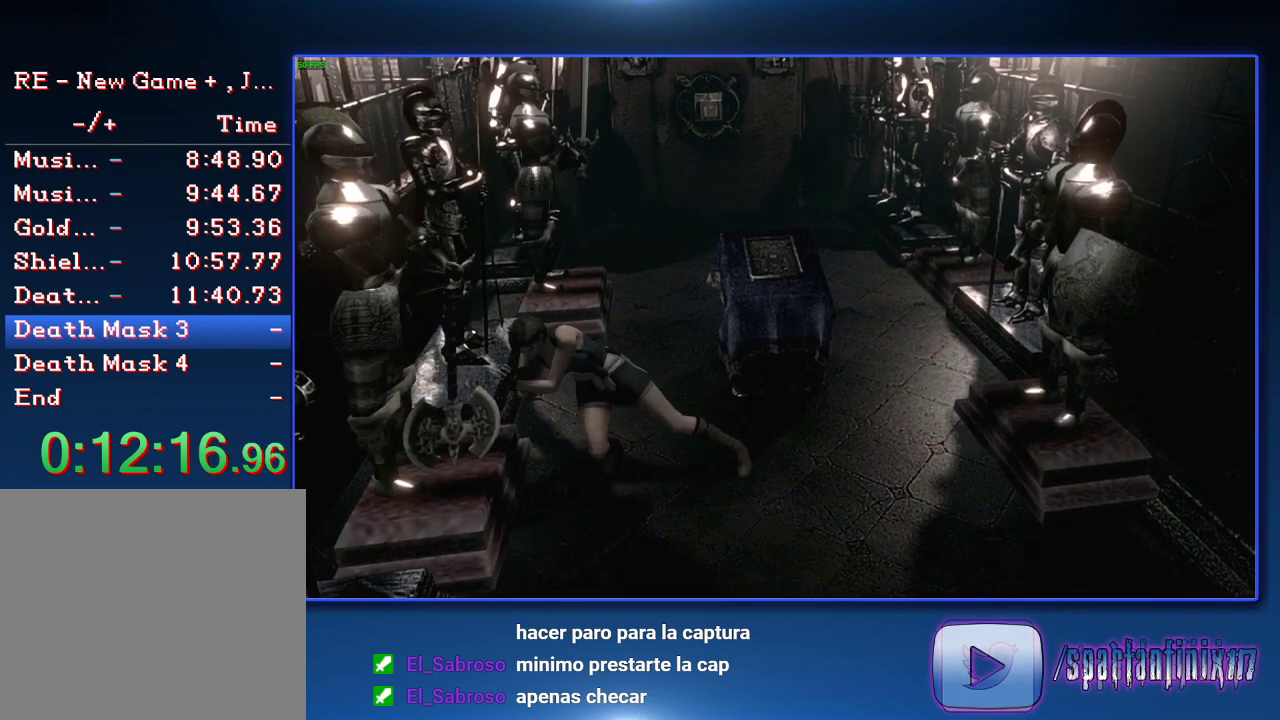
{"buttons": [], "left_stick": "left", "right_stick": "center", "events": []}
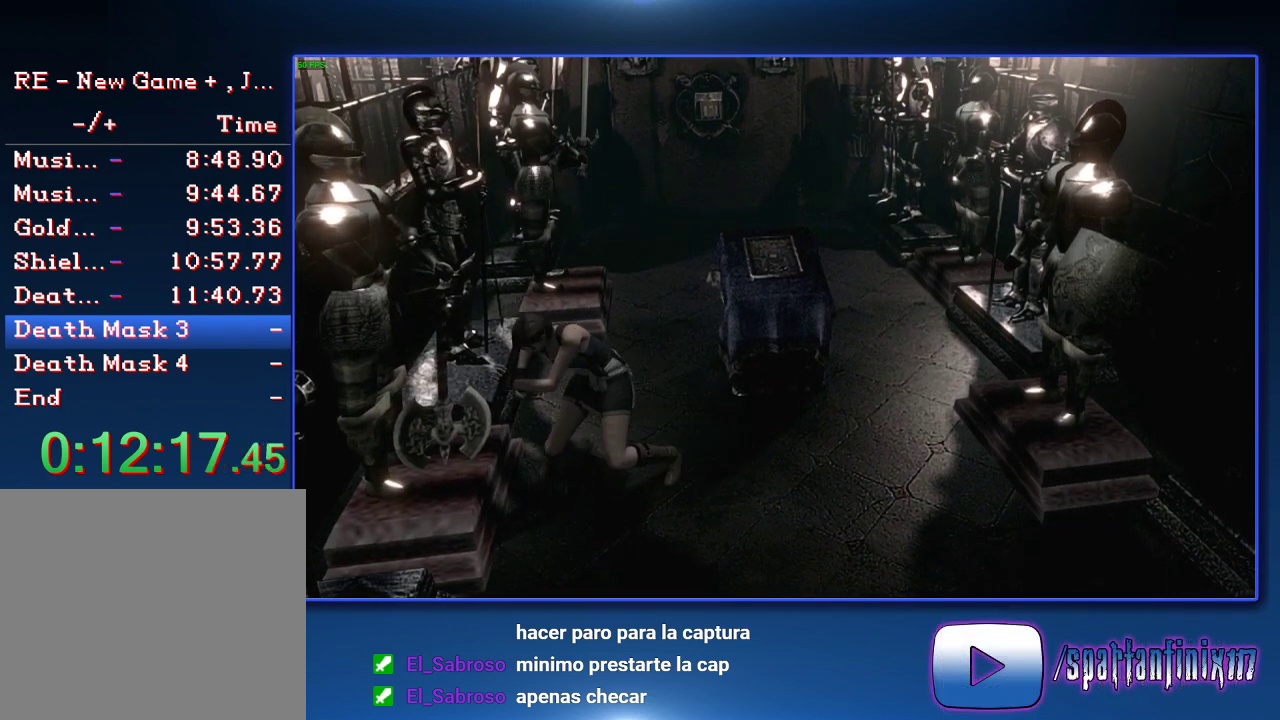
{"buttons": [], "left_stick": "left", "right_stick": "center", "events": []}
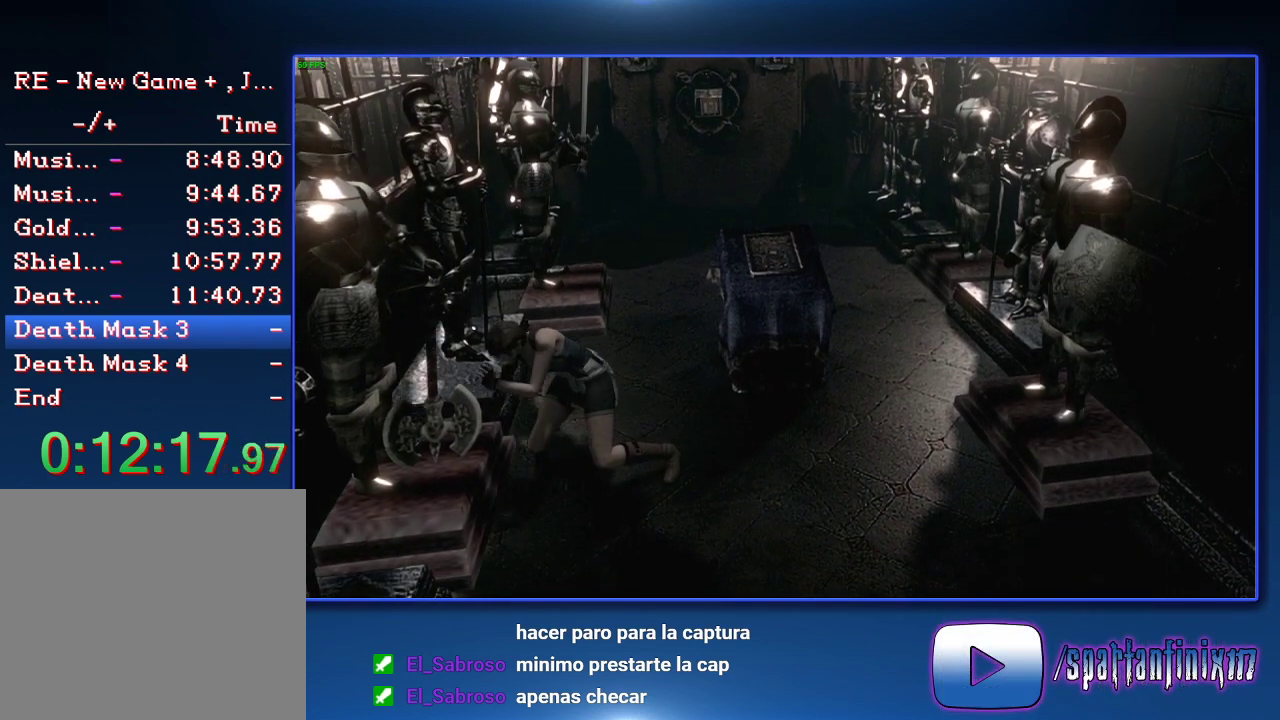
{"buttons": [], "left_stick": "right", "right_stick": "center", "events": [[200, "left_stick", "center"], [367, "left_stick", "right"]]}
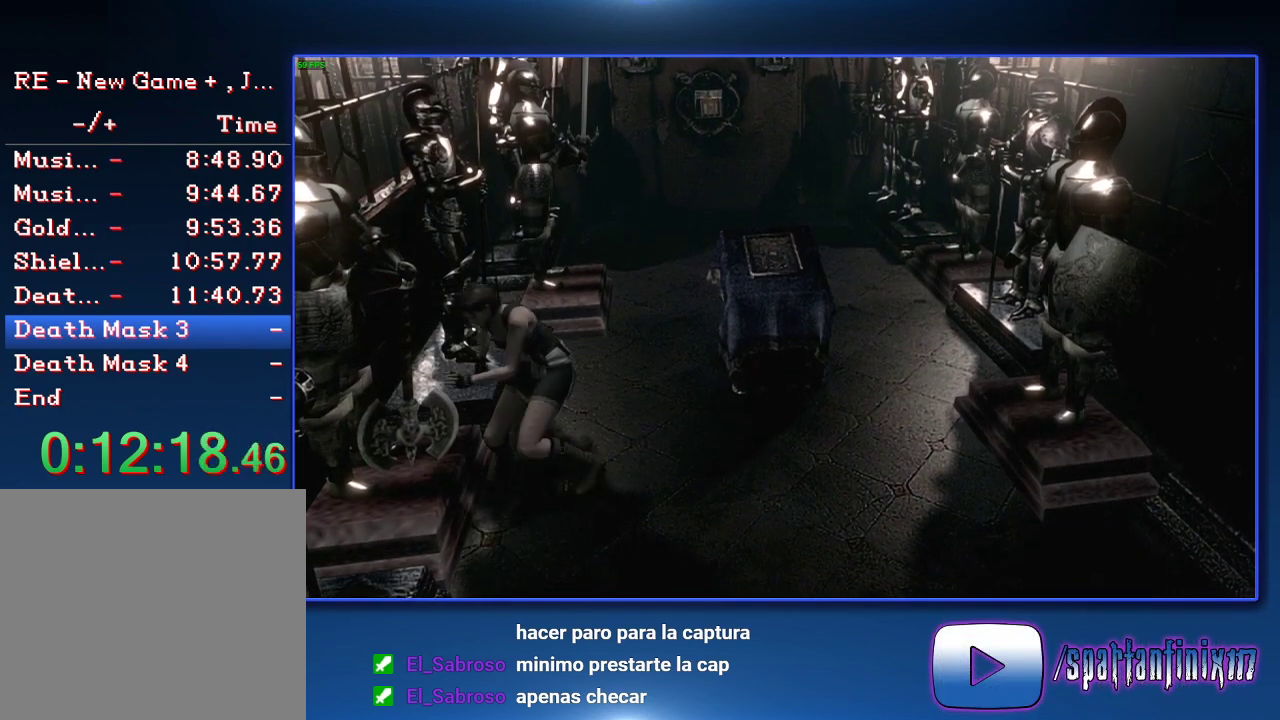
{"buttons": [], "left_stick": "right", "right_stick": "center", "events": [[33, "left_stick", "down-right"], [100, "left_stick", "right"]]}